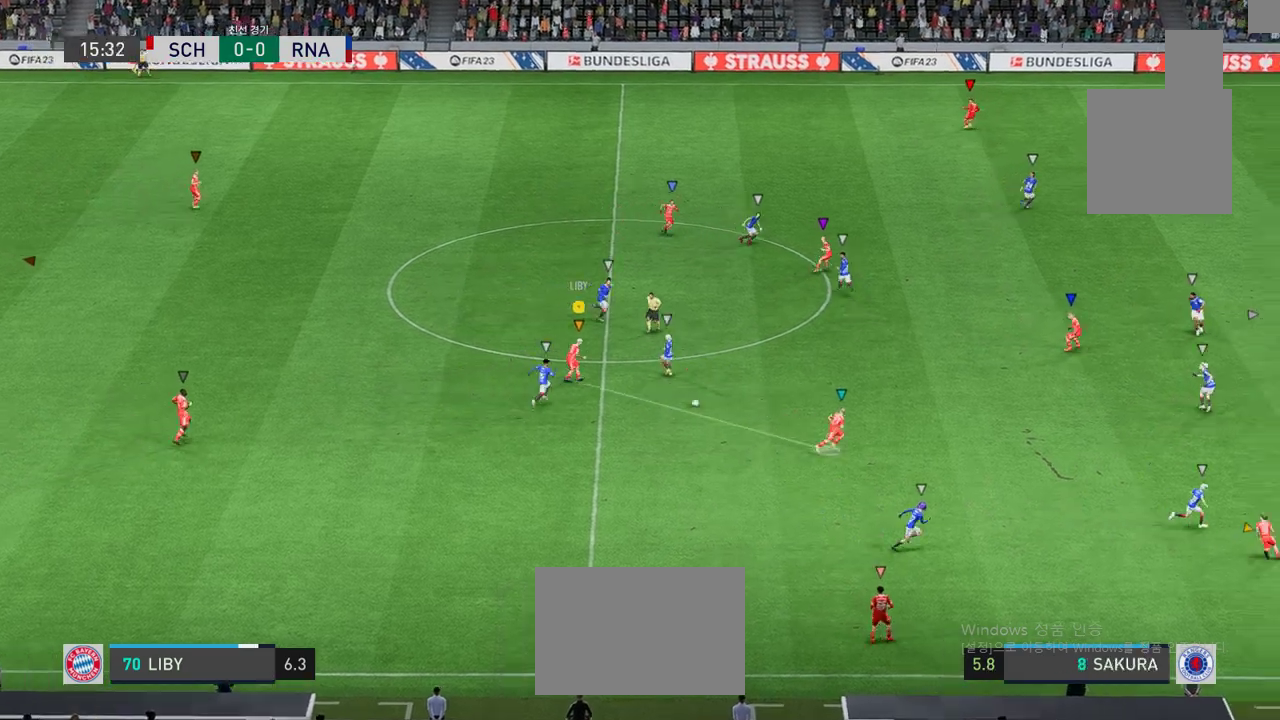
Gameplay with a controller (Xbox layout); each line is a JSON object with the inputs held at the frame after it. "events" lists button and stick changes between this image and that frame as [ms after this image, input, new state], when the widget could be followed in between. Not read: L3 R2 R3 right_stick.
{"buttons": [], "left_stick": "up-right", "events": [[217, "left_stick", "center"], [334, "left_stick", "up-right"]]}
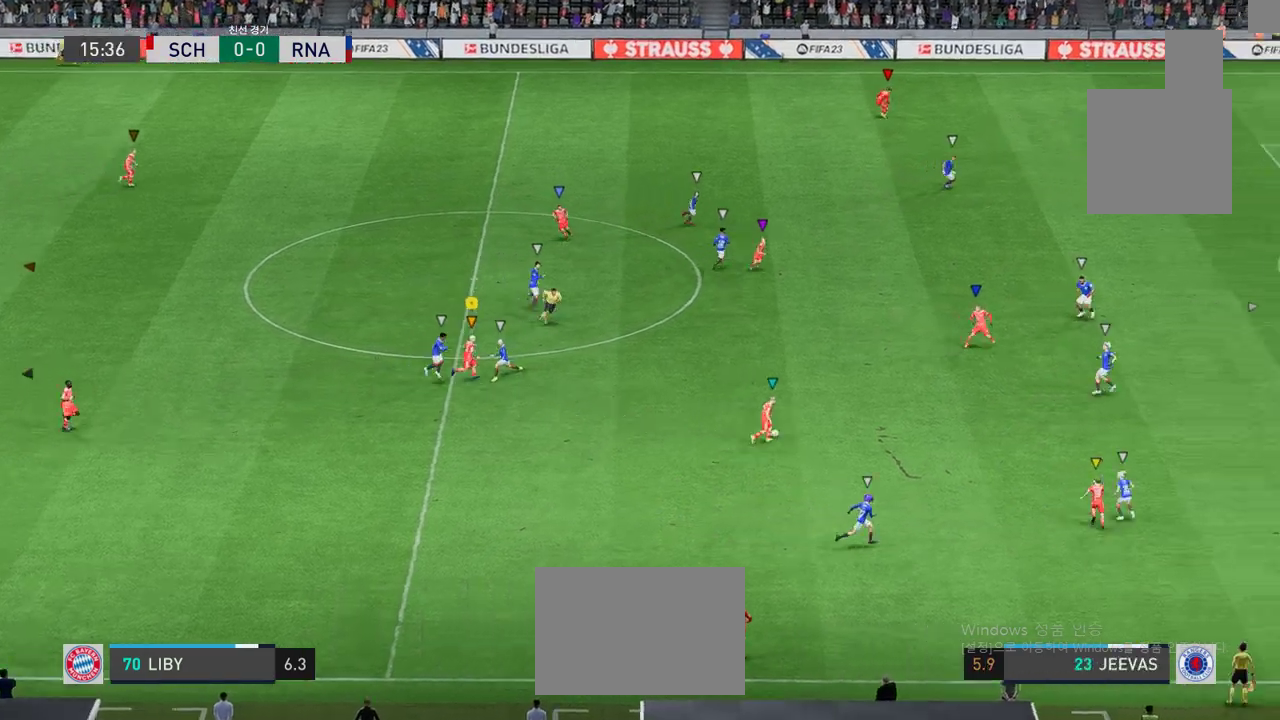
{"buttons": [], "left_stick": "up-right", "events": []}
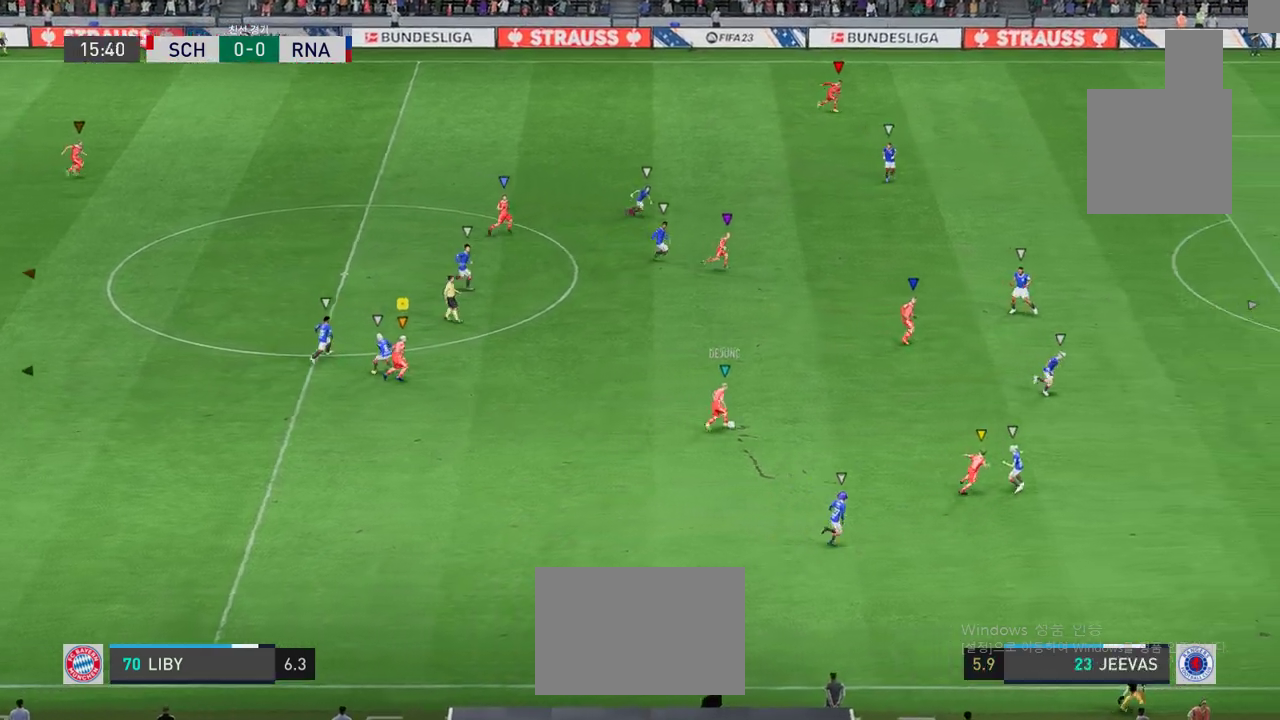
{"buttons": [], "left_stick": "up-right", "events": []}
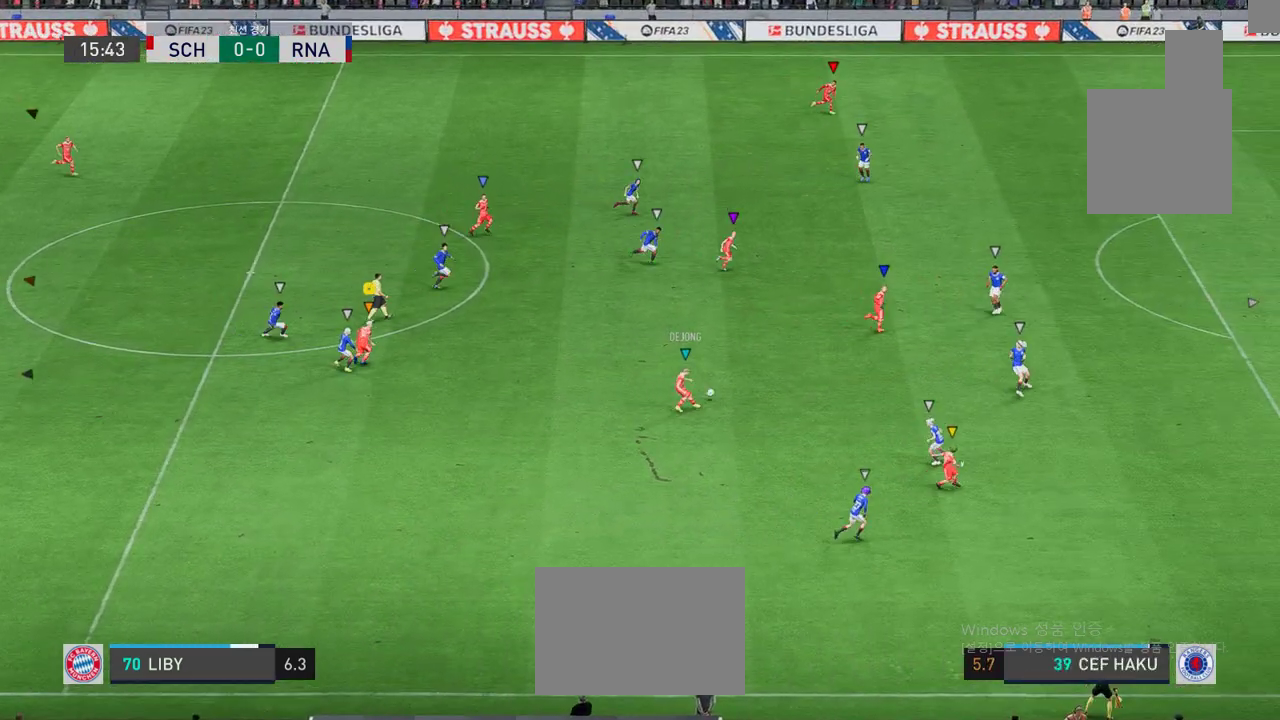
{"buttons": [], "left_stick": "up-right", "events": []}
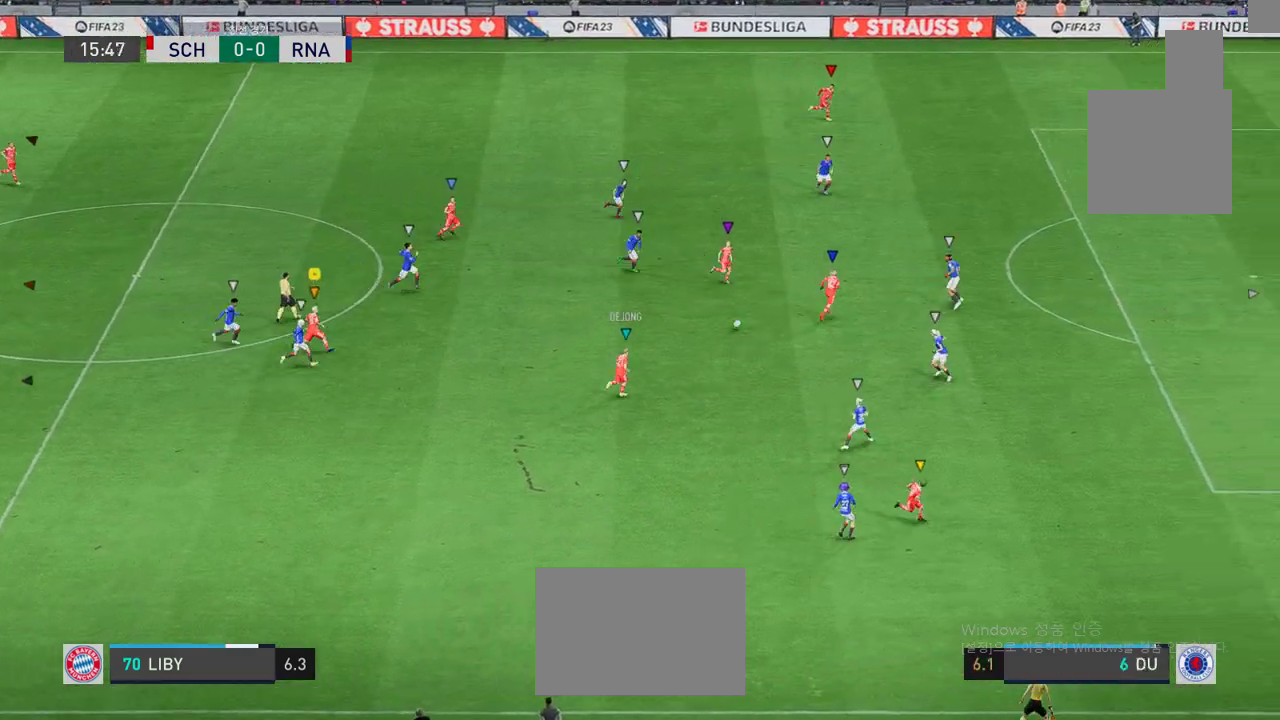
{"buttons": [], "left_stick": "up-right", "events": []}
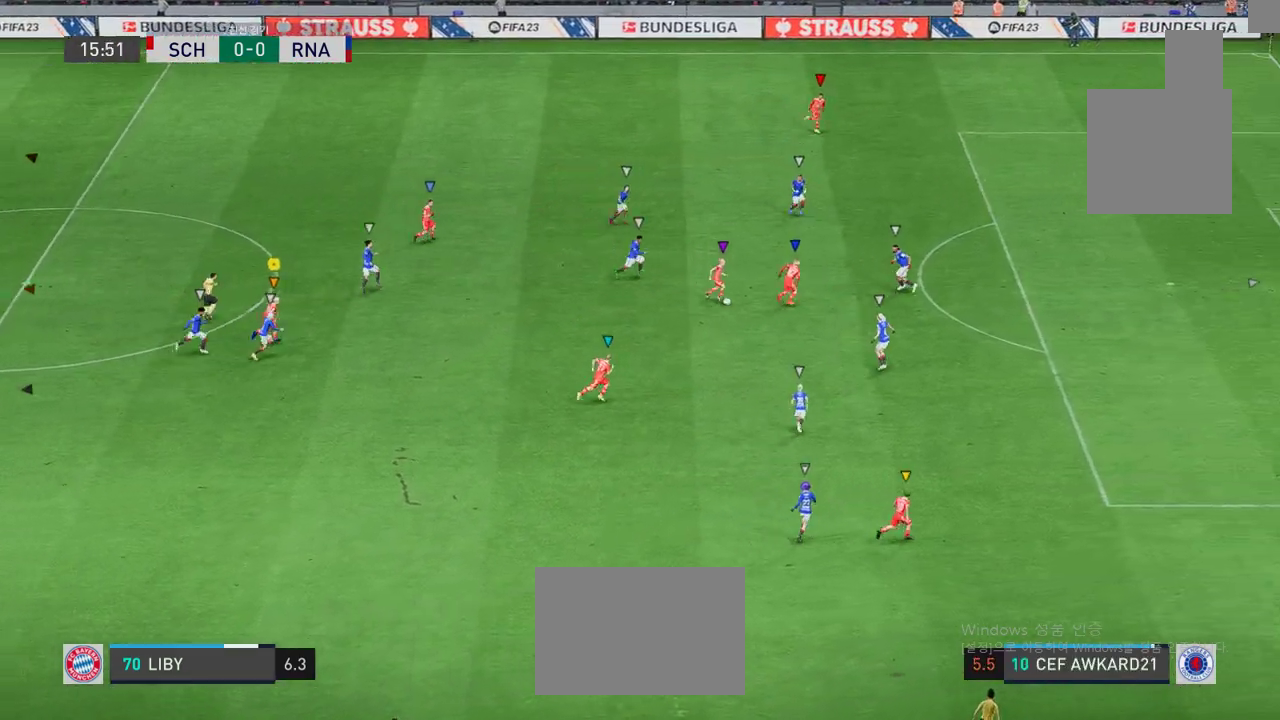
{"buttons": [], "left_stick": "up-right", "events": []}
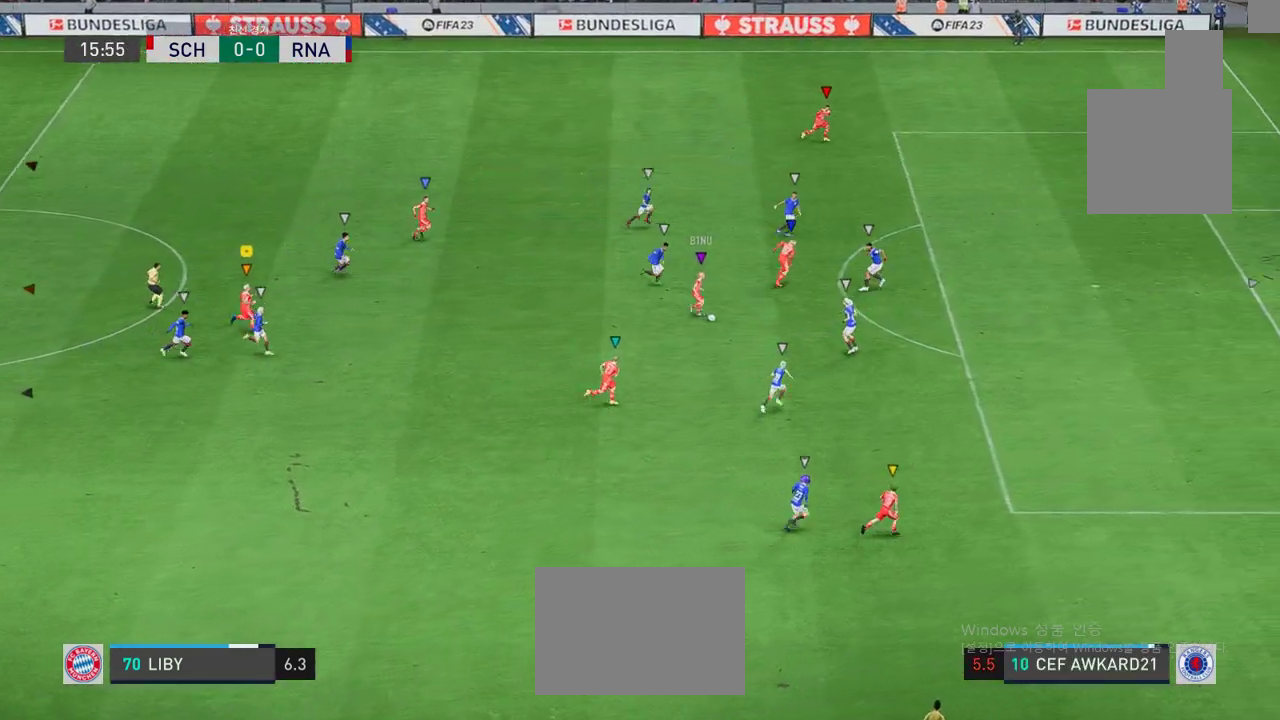
{"buttons": [], "left_stick": "up-right", "events": []}
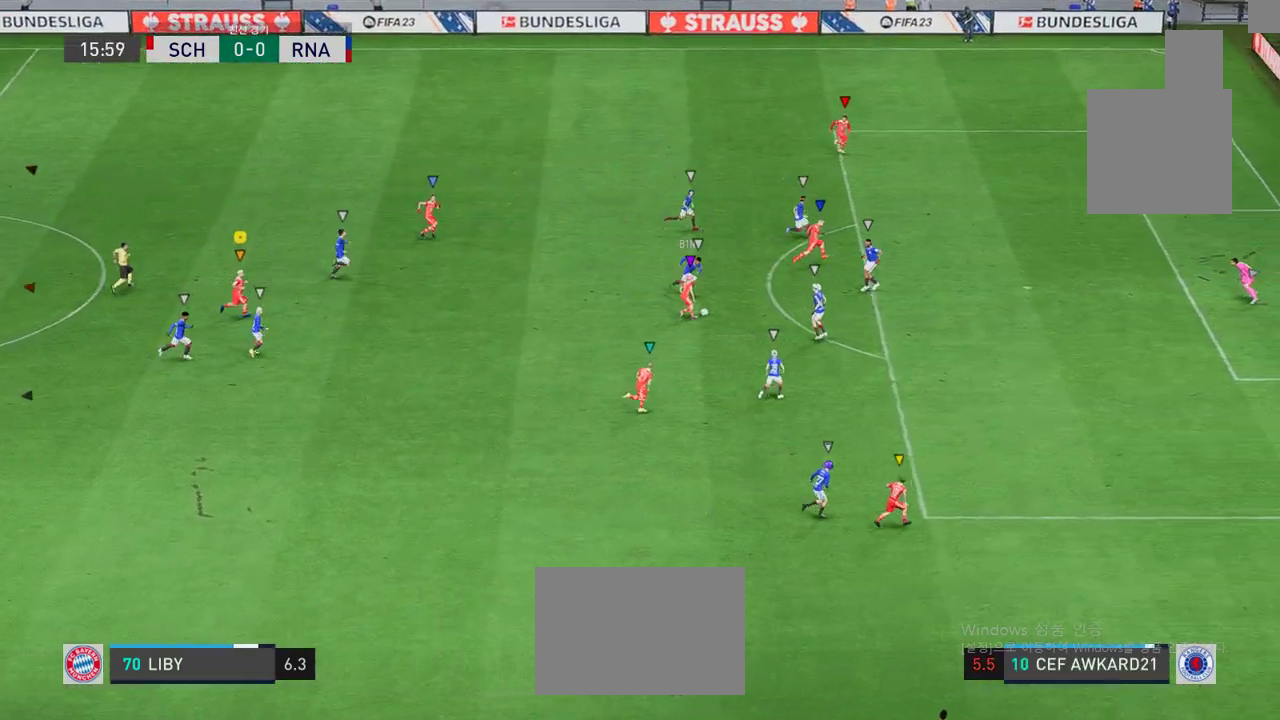
{"buttons": [], "left_stick": "up-right", "events": []}